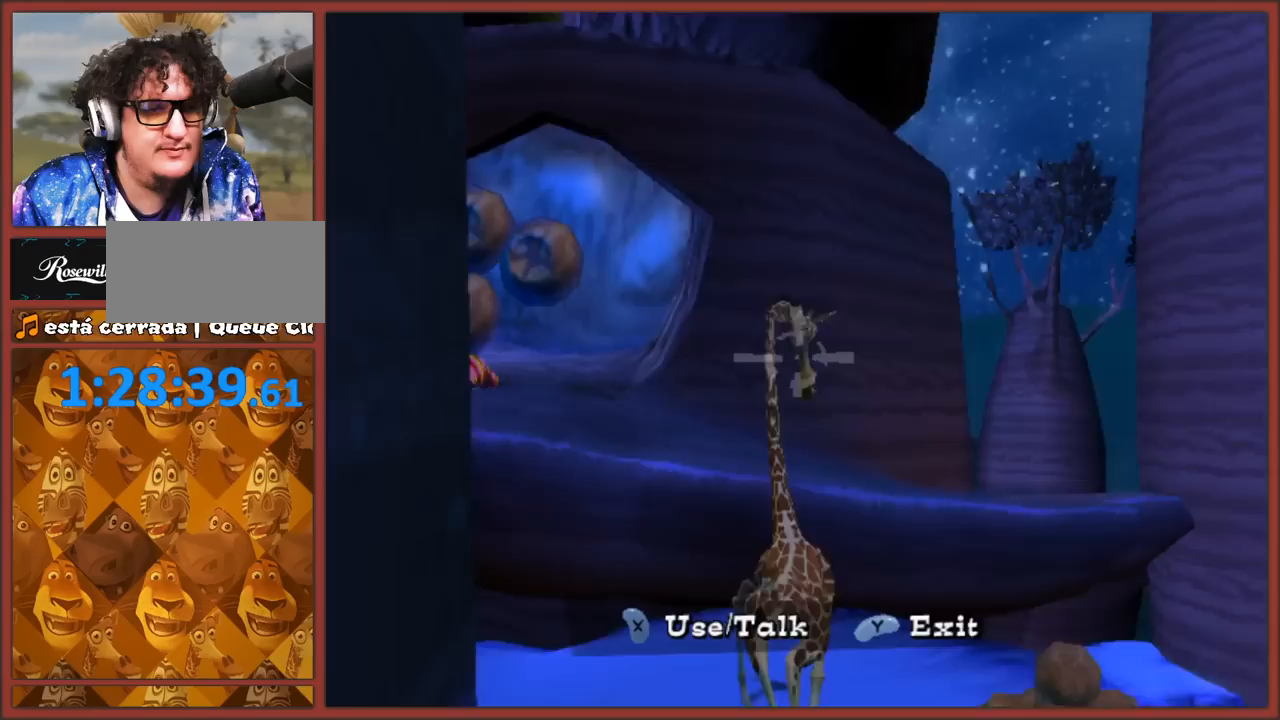
Gameplay with a controller (Nintendo layout); each line is a JSON object with the inputs held at the frame after it. "events" lists button and stick changes between this image and that frame as [ms after this image, input, new state], when the widget could be followed in between. Not read: L3 R3.
{"buttons": [], "left_stick": "center", "right_stick": "center", "events": [[267, "left_stick", "center"]]}
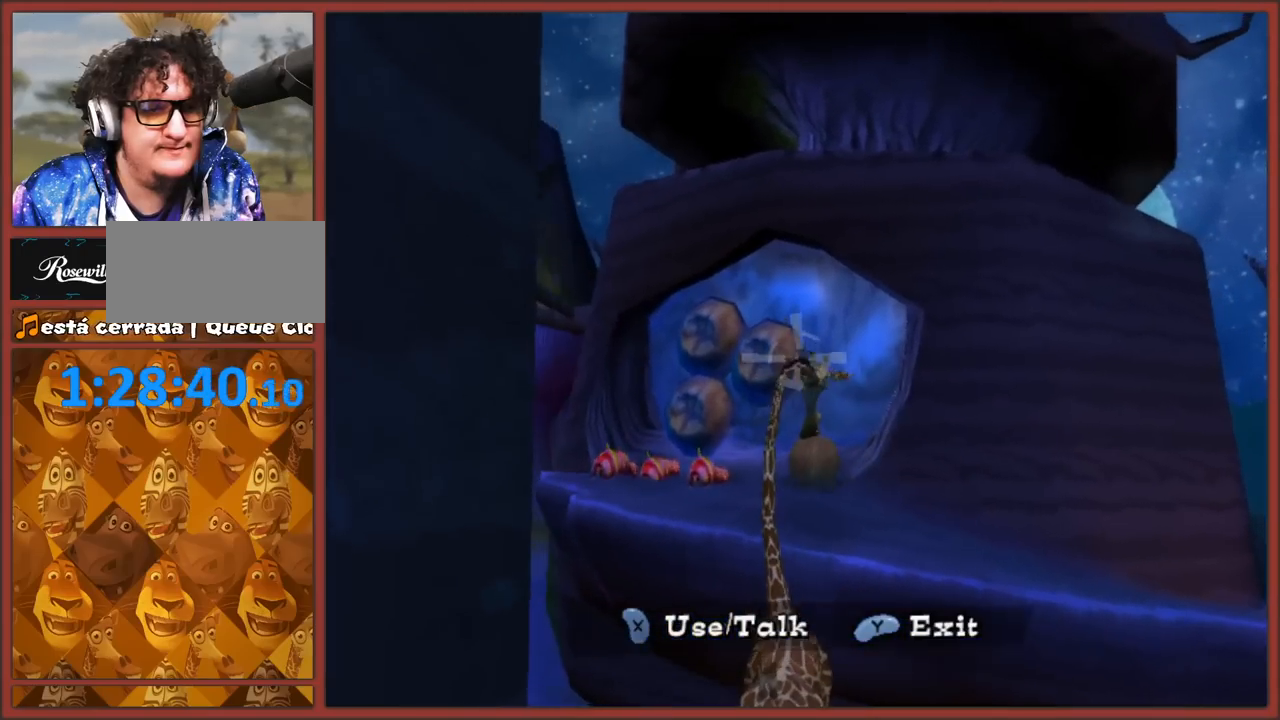
{"buttons": [], "left_stick": "center", "right_stick": "center", "events": [[150, "left_stick", "left"], [250, "X", "down"], [250, "left_stick", "center"], [300, "X", "up"], [383, "X", "down"], [467, "X", "up"]]}
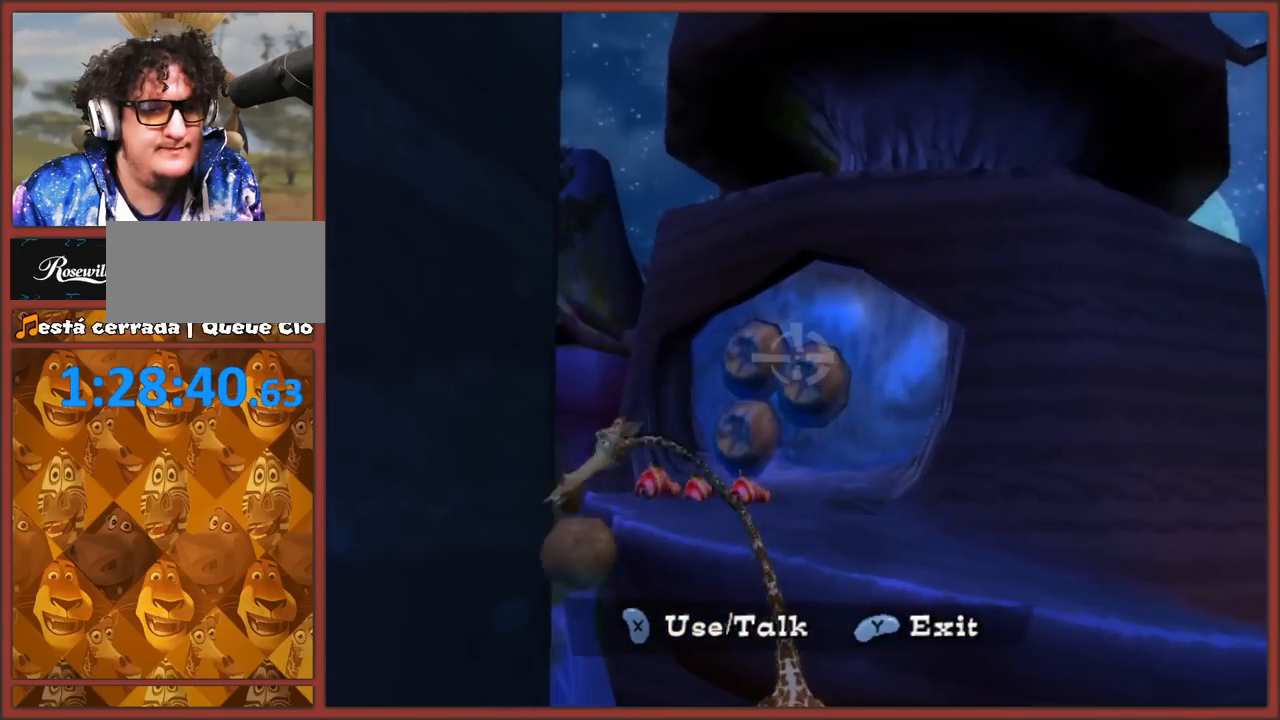
{"buttons": [], "left_stick": "center", "right_stick": "center", "events": [[33, "X", "down"], [117, "X", "up"]]}
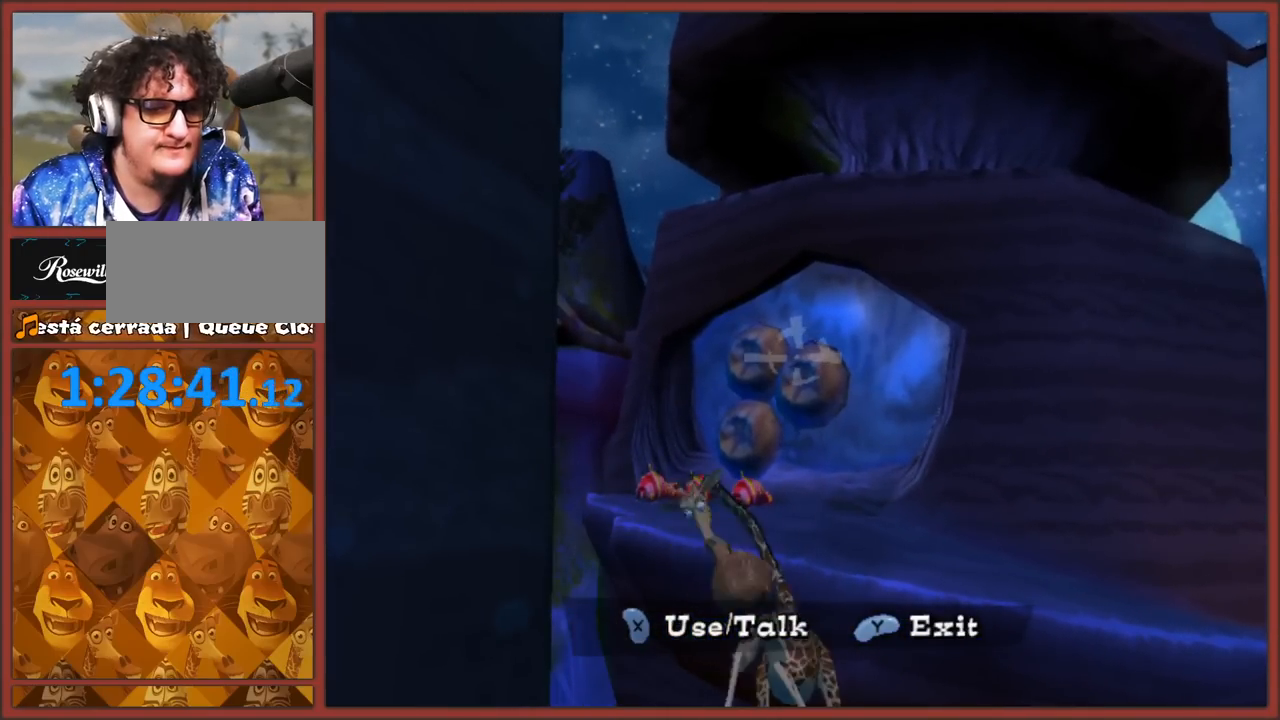
{"buttons": [], "left_stick": "center", "right_stick": "center", "events": [[383, "left_stick", "left"], [450, "left_stick", "center"]]}
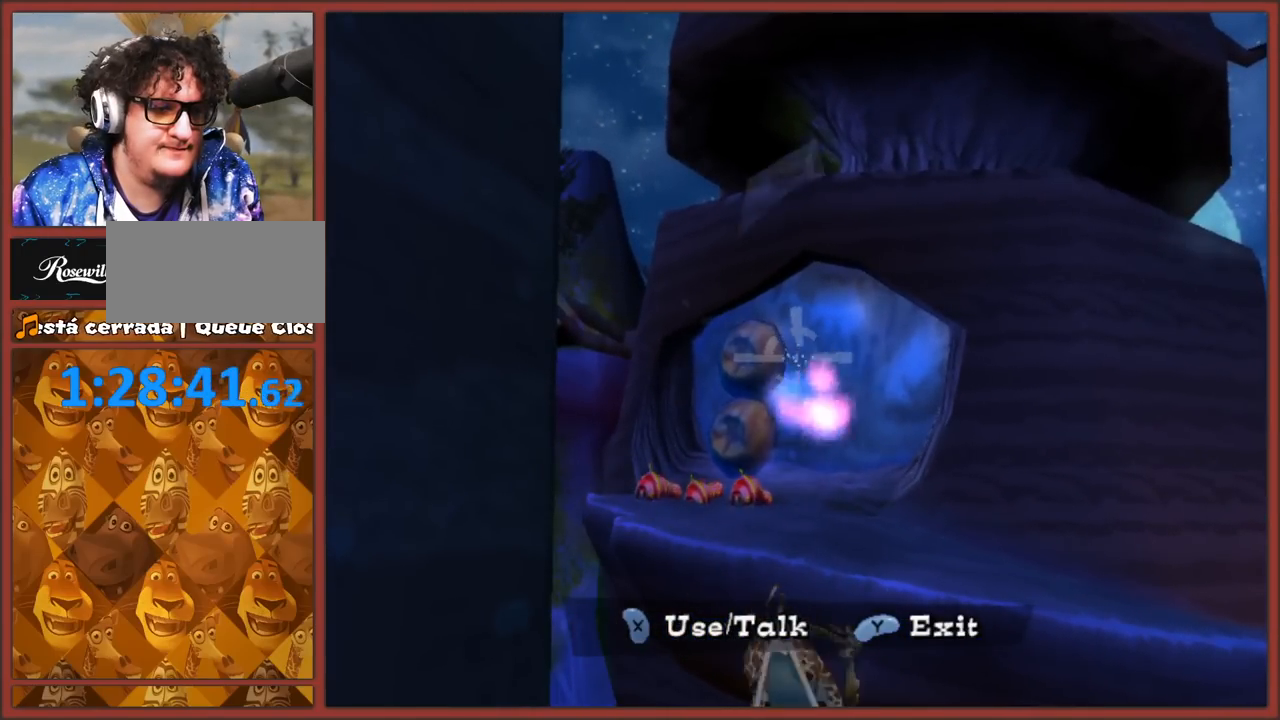
{"buttons": ["X"], "left_stick": "center", "right_stick": "center", "events": [[283, "X", "down"], [367, "X", "up"], [433, "X", "down"]]}
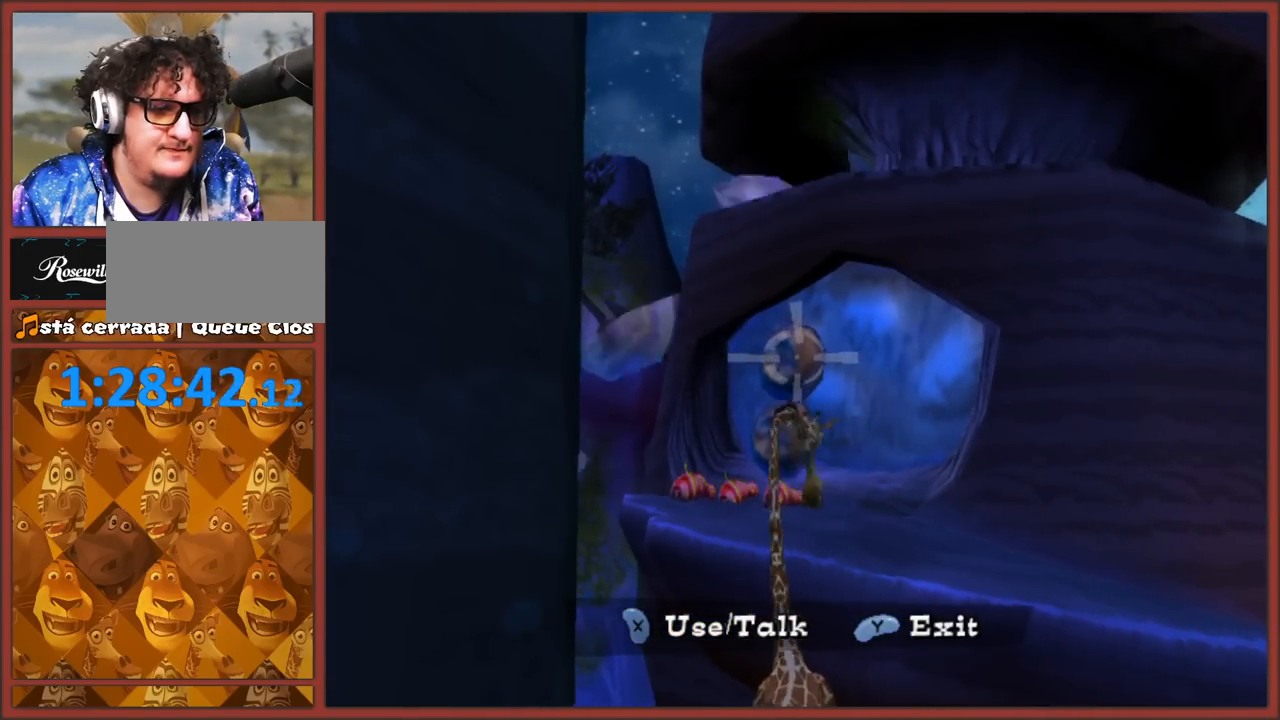
{"buttons": [], "left_stick": "center", "right_stick": "center", "events": [[17, "X", "up"], [83, "X", "down"], [167, "X", "up"], [233, "X", "down"], [317, "X", "up"], [367, "X", "down"], [467, "X", "up"]]}
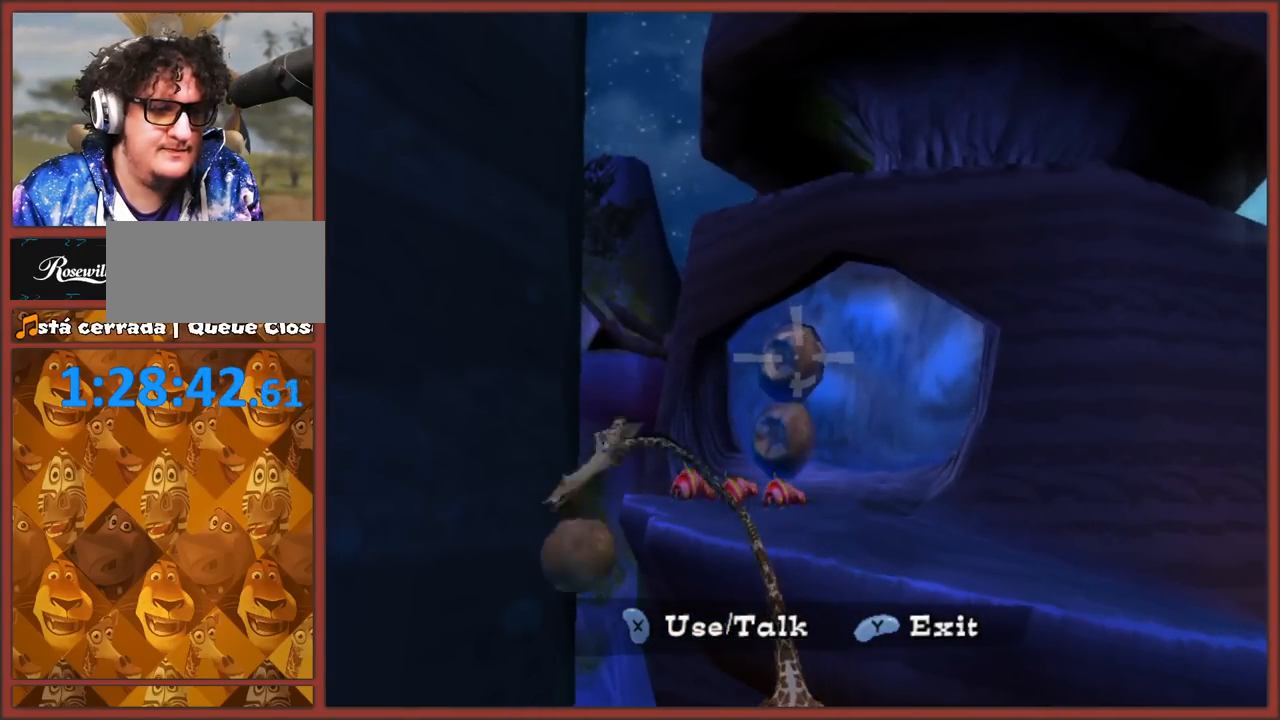
{"buttons": [], "left_stick": "center", "right_stick": "center", "events": [[33, "X", "down"], [117, "X", "up"], [167, "left_stick", "up-left"], [333, "left_stick", "center"]]}
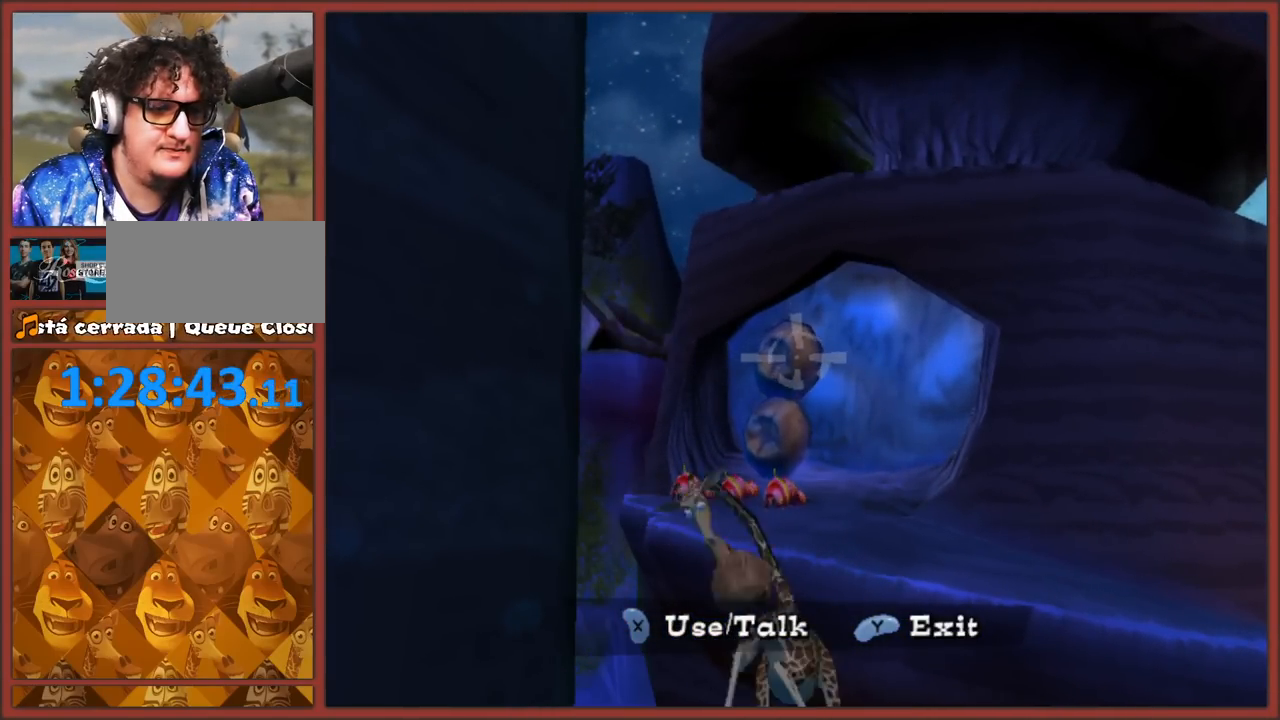
{"buttons": [], "left_stick": "center", "right_stick": "center", "events": [[100, "left_stick", "up-left"], [283, "left_stick", "center"]]}
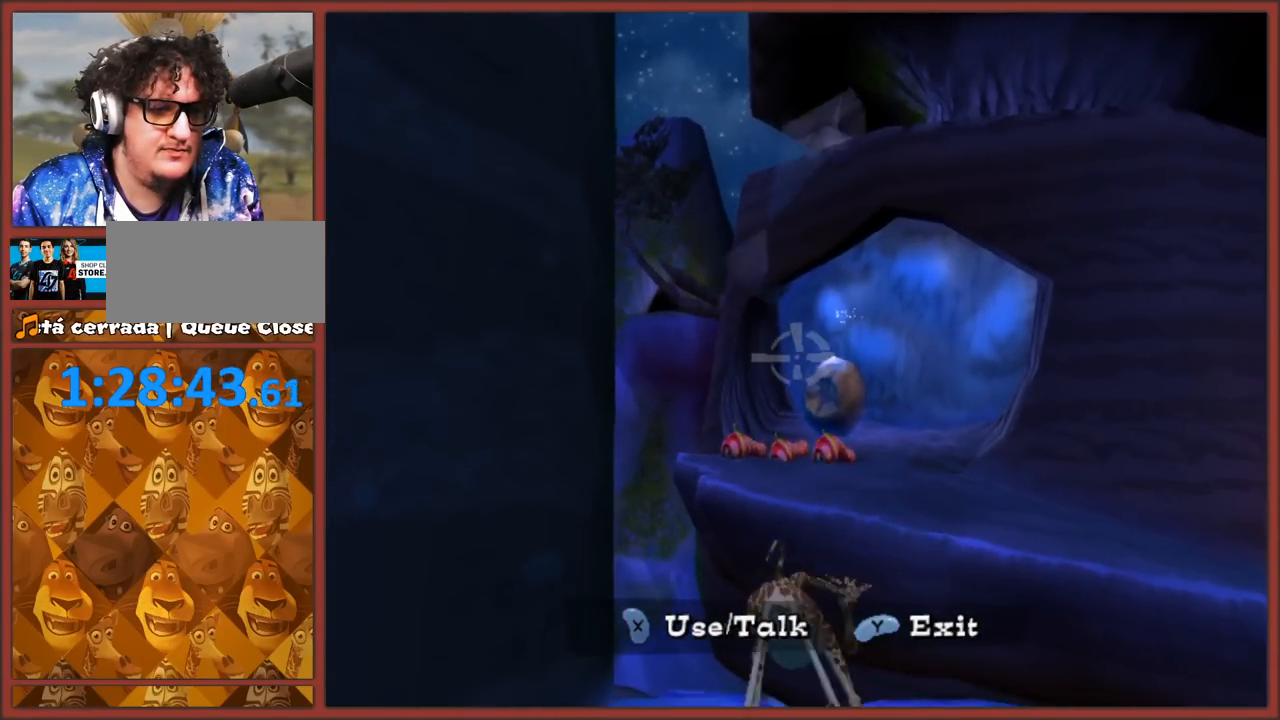
{"buttons": ["X"], "left_stick": "center", "right_stick": "center", "events": [[183, "left_stick", "up-right"], [267, "left_stick", "center"], [450, "X", "down"]]}
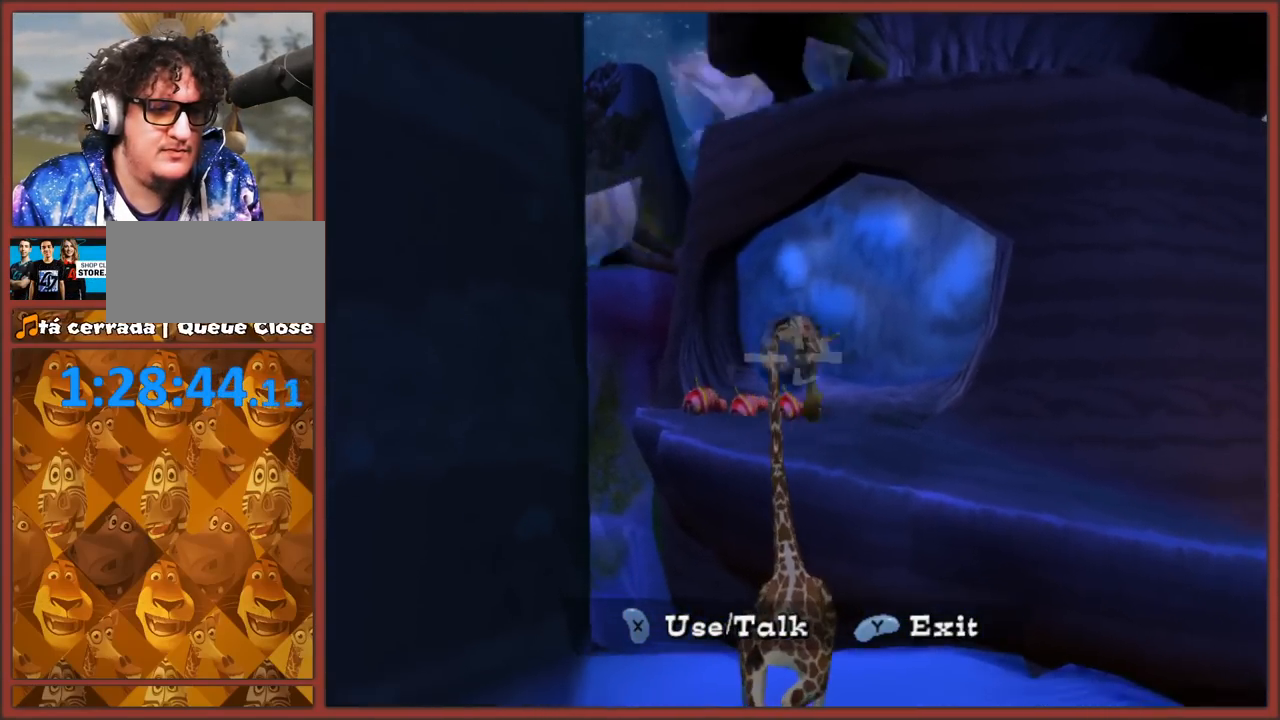
{"buttons": ["X"], "left_stick": "center", "right_stick": "center", "events": [[33, "X", "up"], [133, "X", "down"], [217, "X", "up"], [267, "X", "down"], [350, "X", "up"], [450, "X", "down"]]}
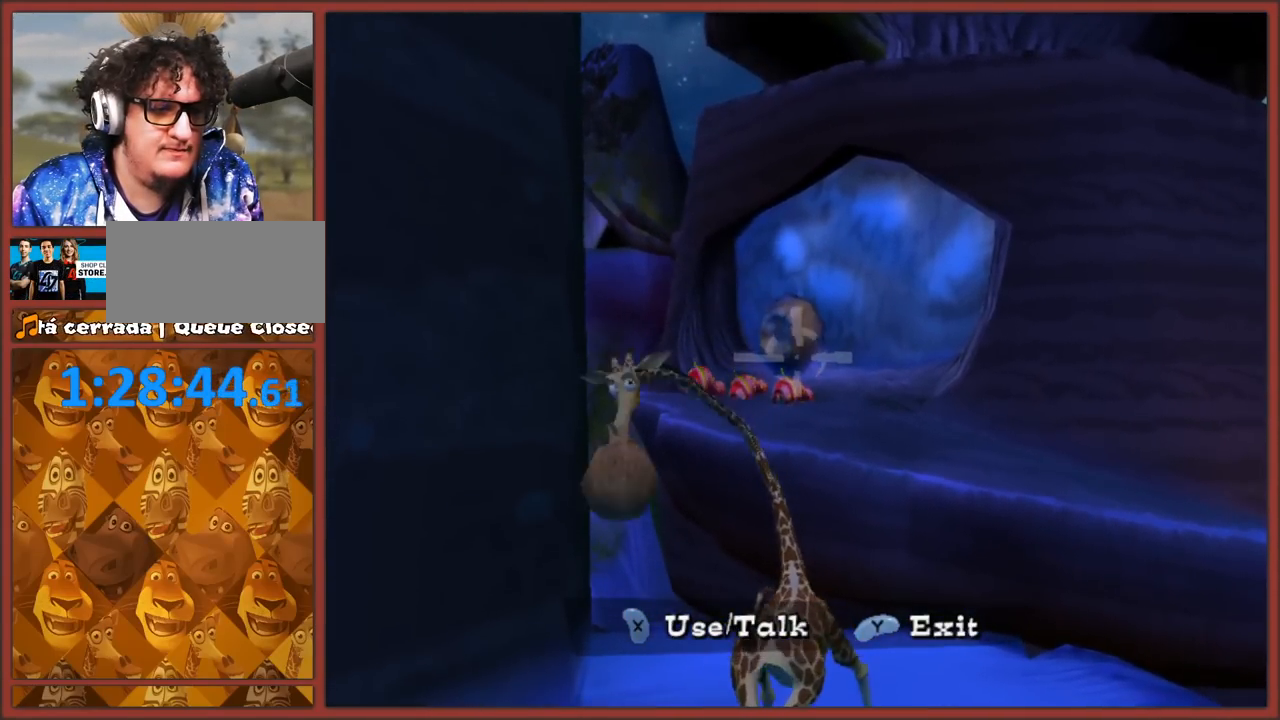
{"buttons": [], "left_stick": "center", "right_stick": "center", "events": [[17, "X", "up"], [83, "X", "down"], [183, "X", "up"], [233, "X", "down"], [333, "X", "up"]]}
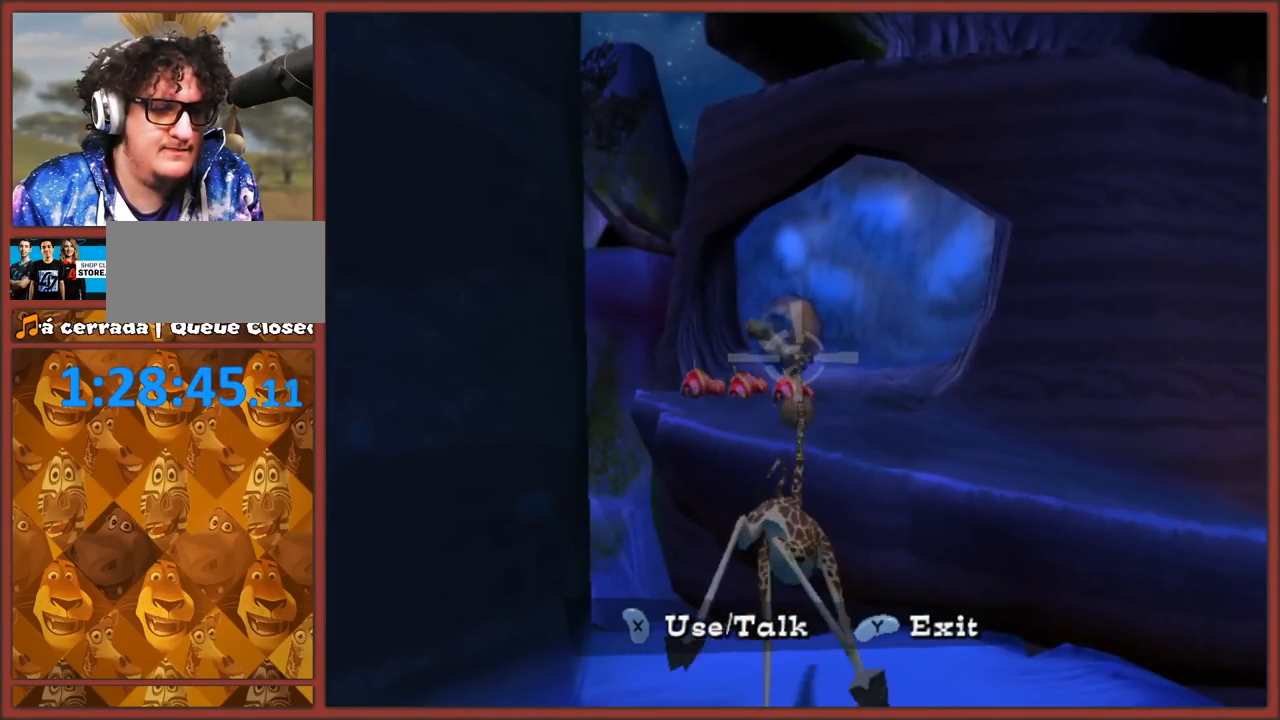
{"buttons": [], "left_stick": "center", "right_stick": "center", "events": []}
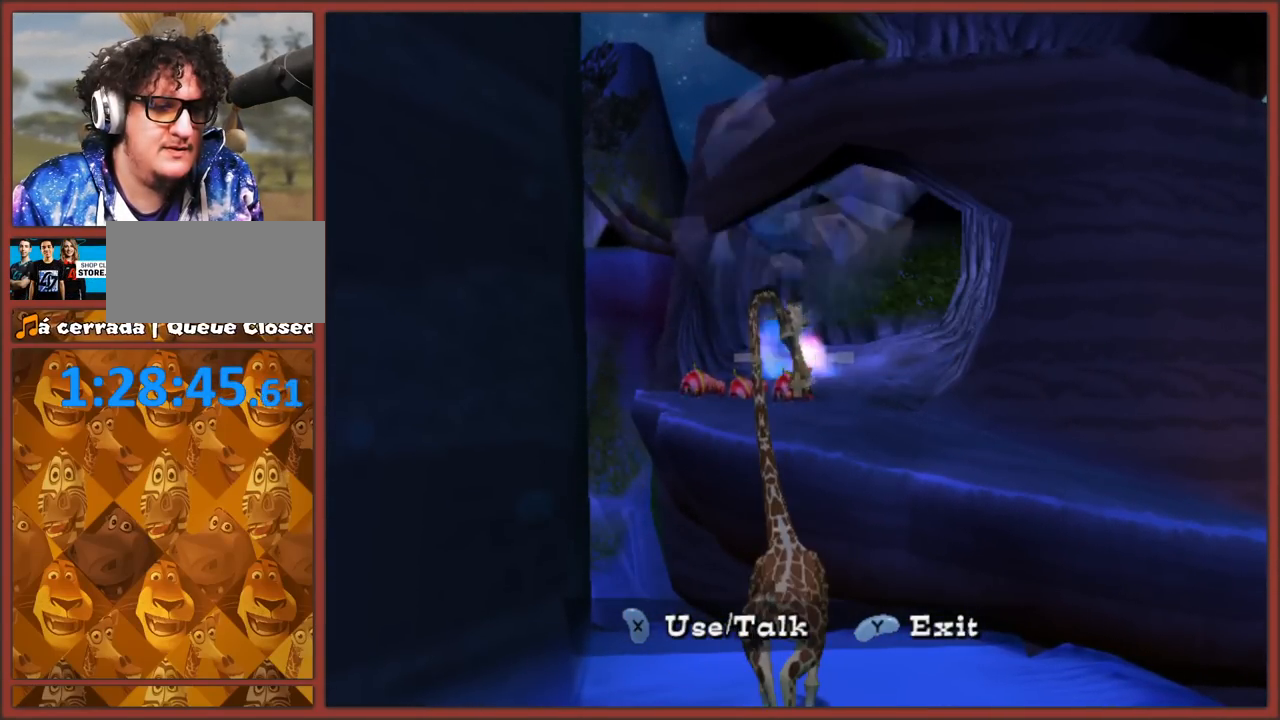
{"buttons": [], "left_stick": "center", "right_stick": "center", "events": [[267, "B", "down"], [367, "B", "up"]]}
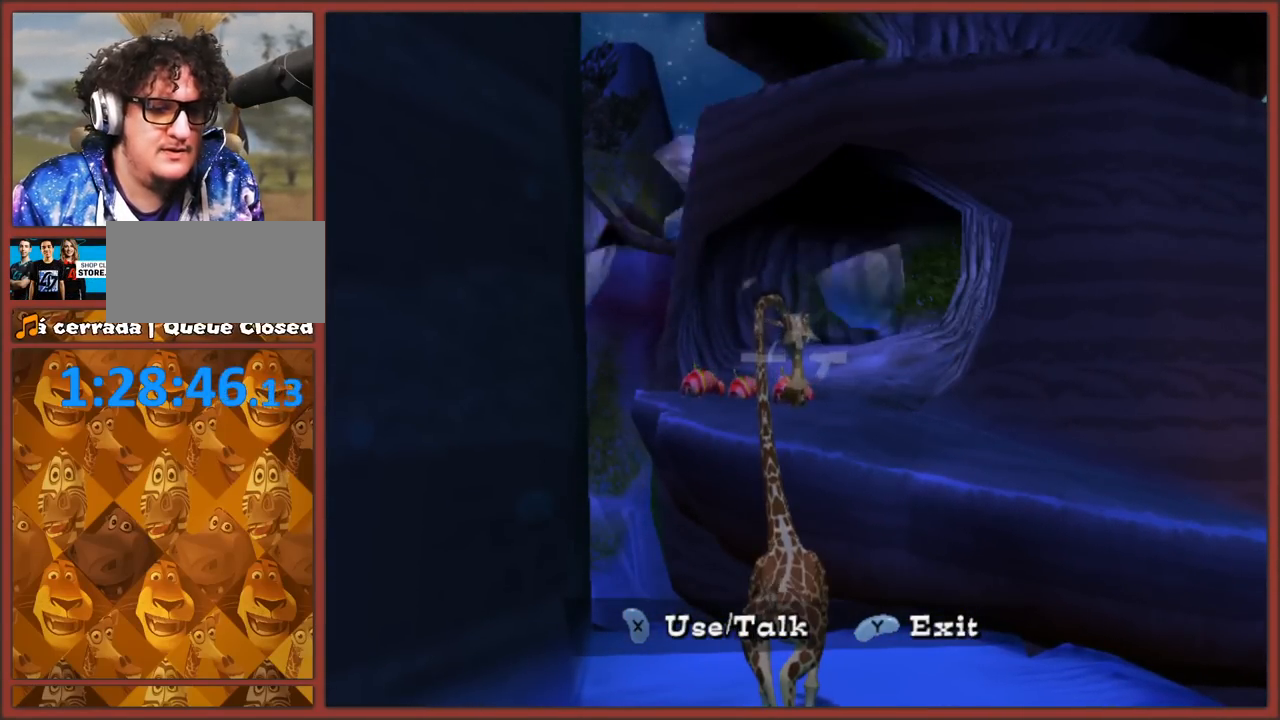
{"buttons": [], "left_stick": "center", "right_stick": "center", "events": [[133, "Y", "down"], [250, "Y", "up"]]}
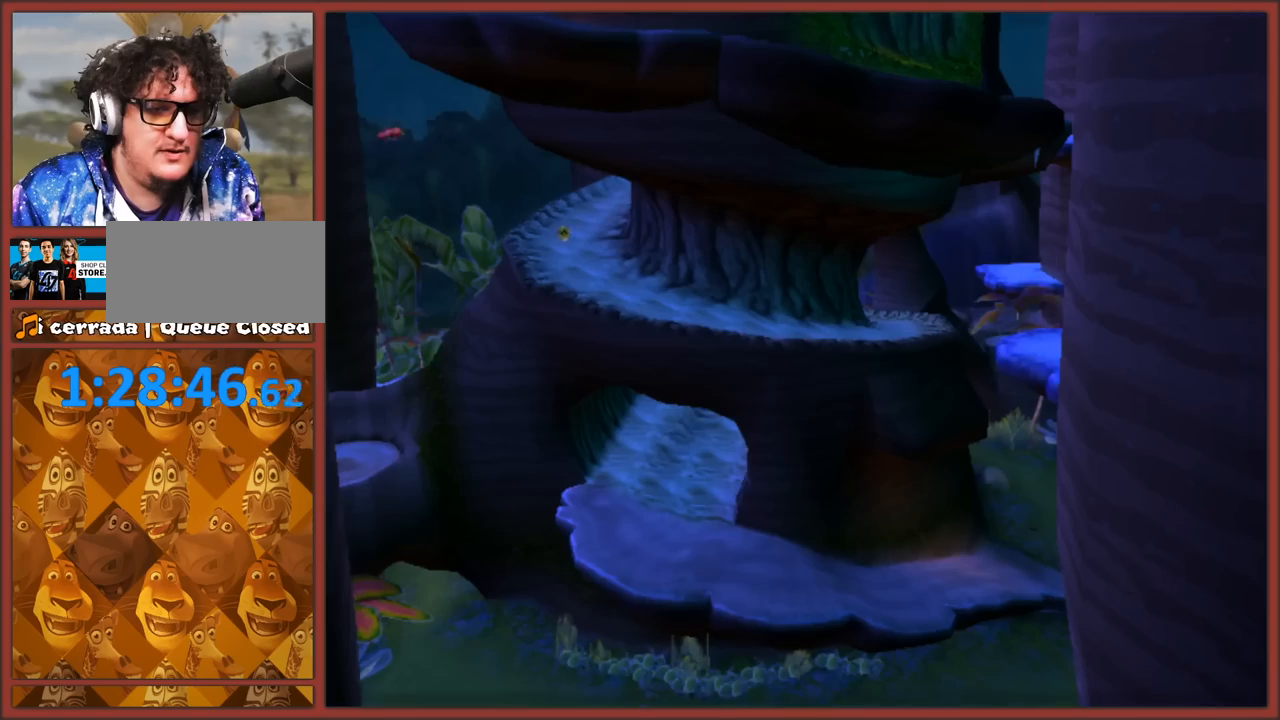
{"buttons": [], "left_stick": "center", "right_stick": "center", "events": []}
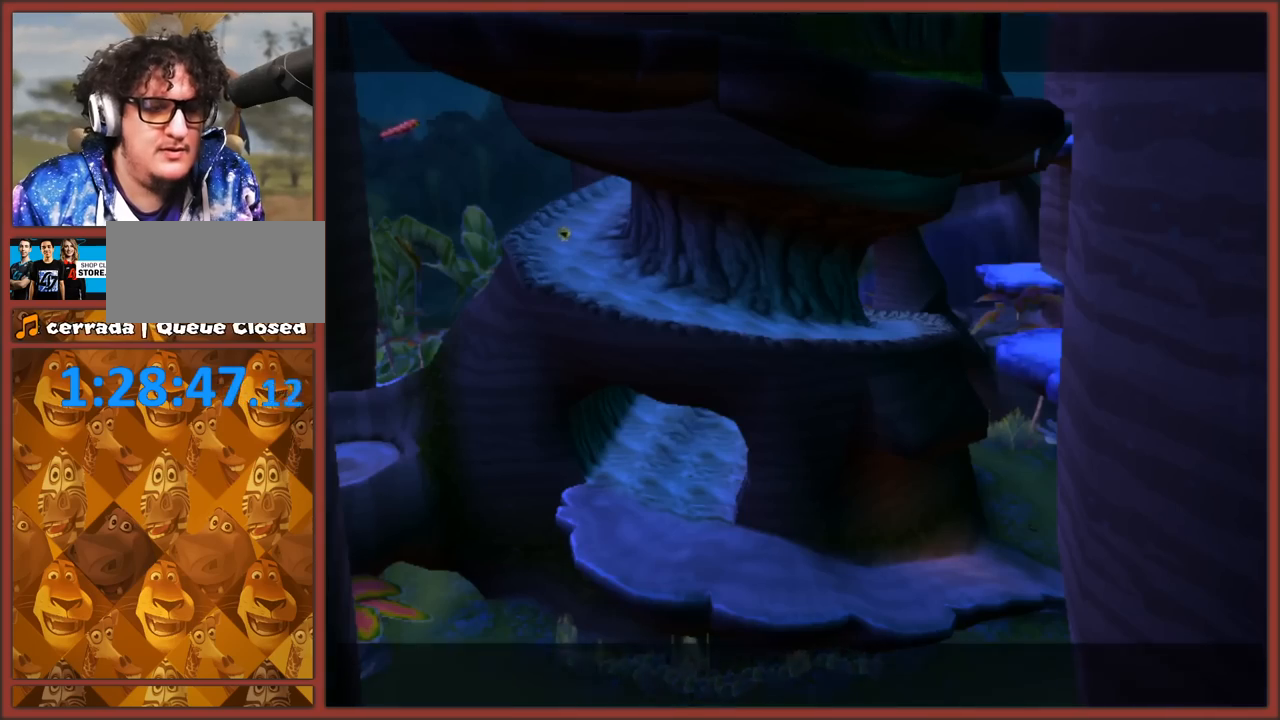
{"buttons": ["A"], "left_stick": "center", "right_stick": "center", "events": [[283, "A", "down"], [367, "B", "down"], [500, "B", "up"]]}
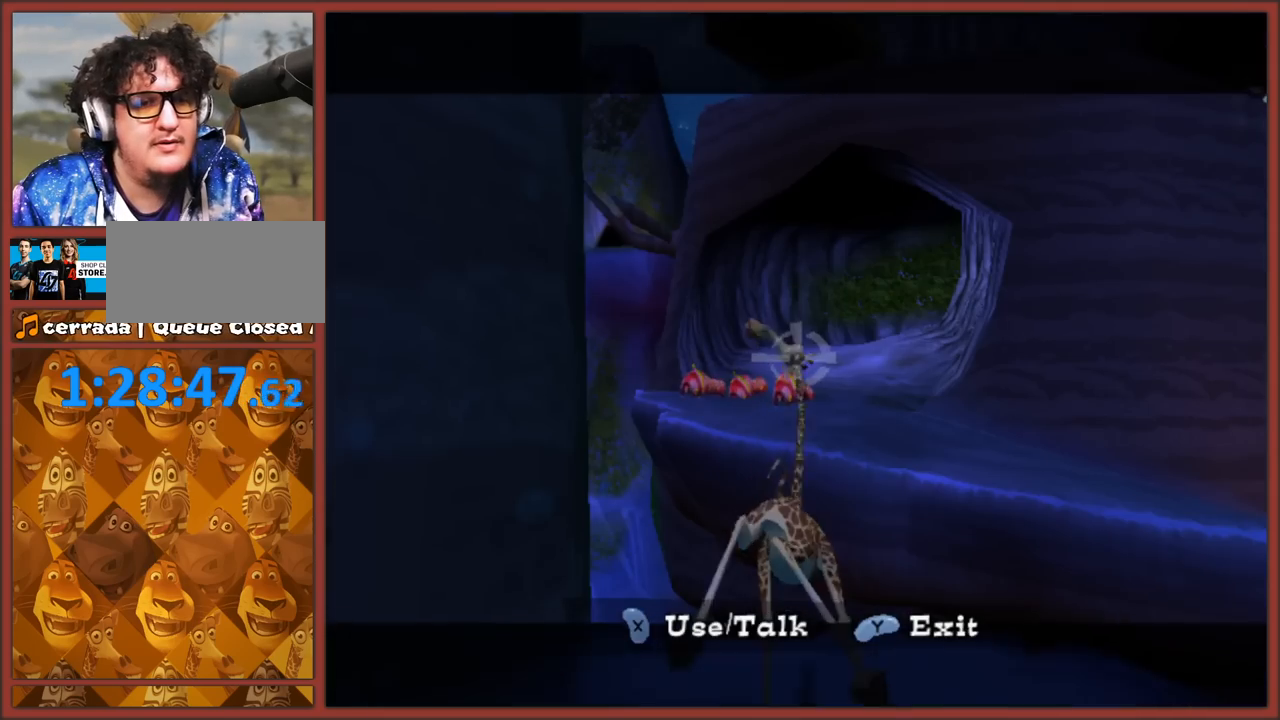
{"buttons": [], "left_stick": "center", "right_stick": "center", "events": [[50, "A", "up"]]}
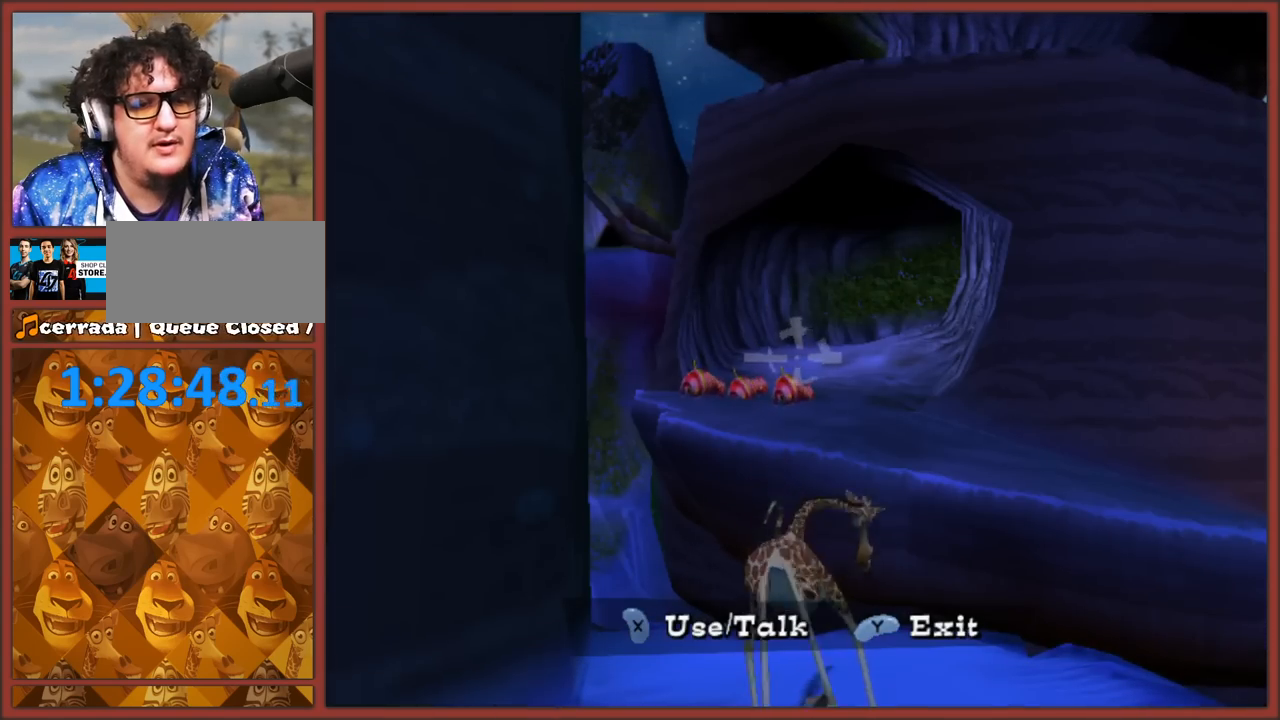
{"buttons": [], "left_stick": "center", "right_stick": "center", "events": [[383, "X", "down"], [500, "X", "up"]]}
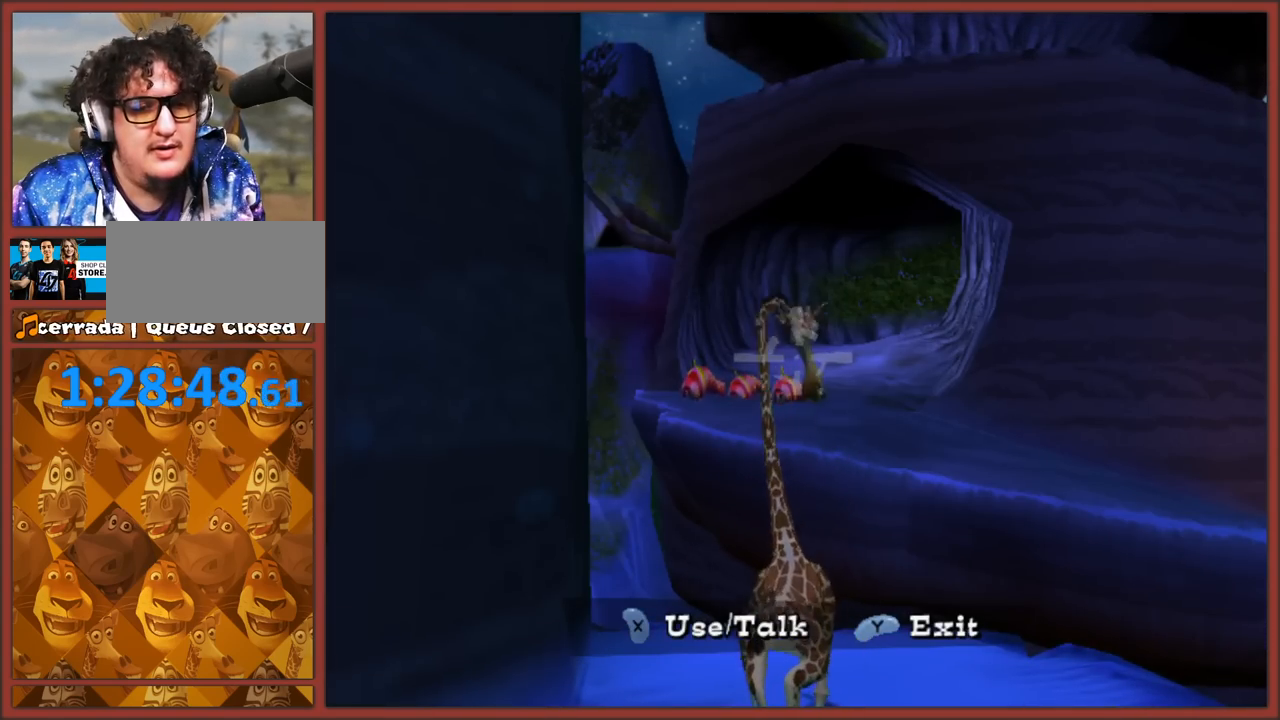
{"buttons": [], "left_stick": "center", "right_stick": "center", "events": [[283, "Y", "down"], [383, "Y", "up"]]}
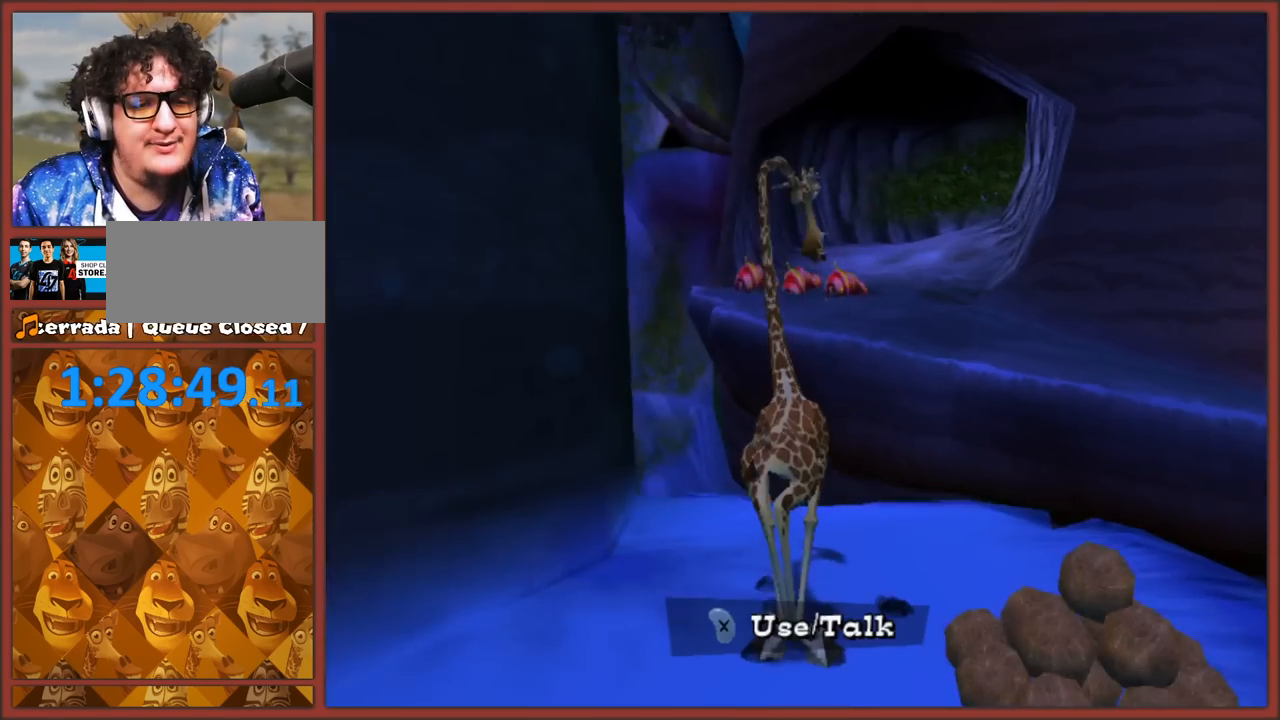
{"buttons": [], "left_stick": "up-right", "right_stick": "center", "events": [[317, "left_stick", "down-right"], [450, "left_stick", "up-right"]]}
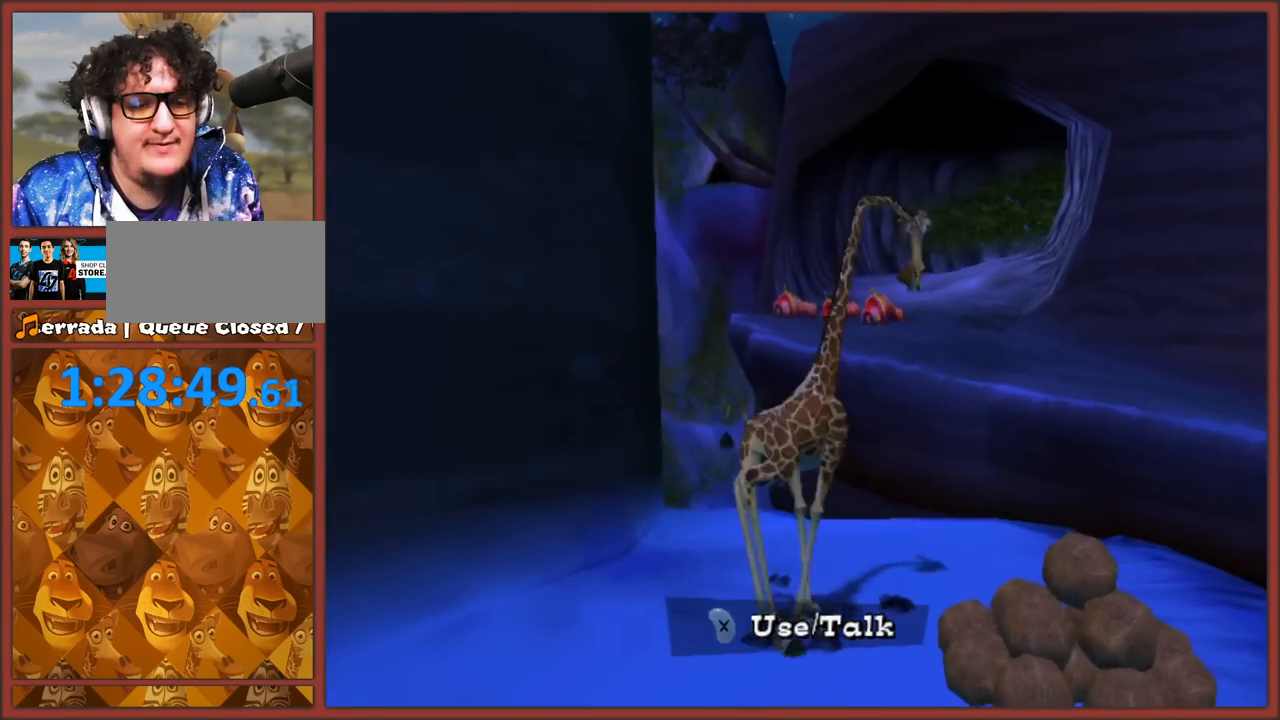
{"buttons": ["A"], "left_stick": "up-right", "right_stick": "center", "events": [[267, "A", "down"]]}
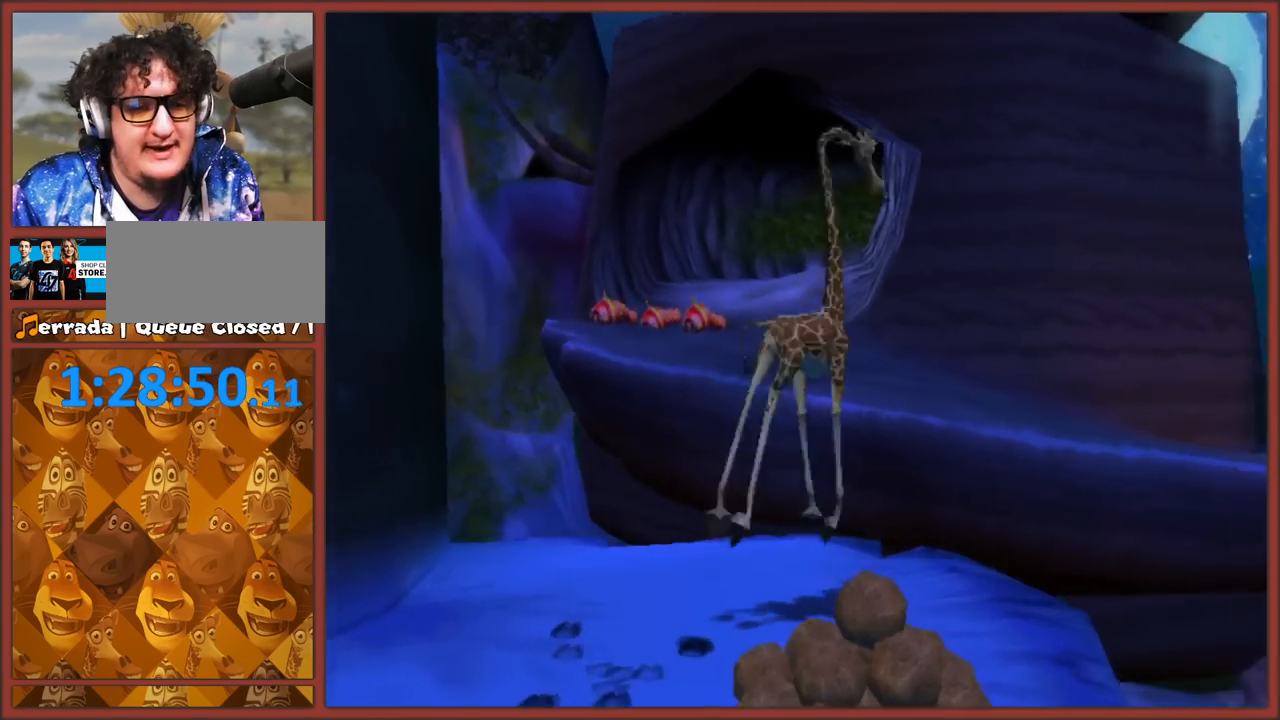
{"buttons": ["A"], "left_stick": "up", "right_stick": "center", "events": [[217, "A", "up"], [233, "left_stick", "up"], [283, "A", "down"]]}
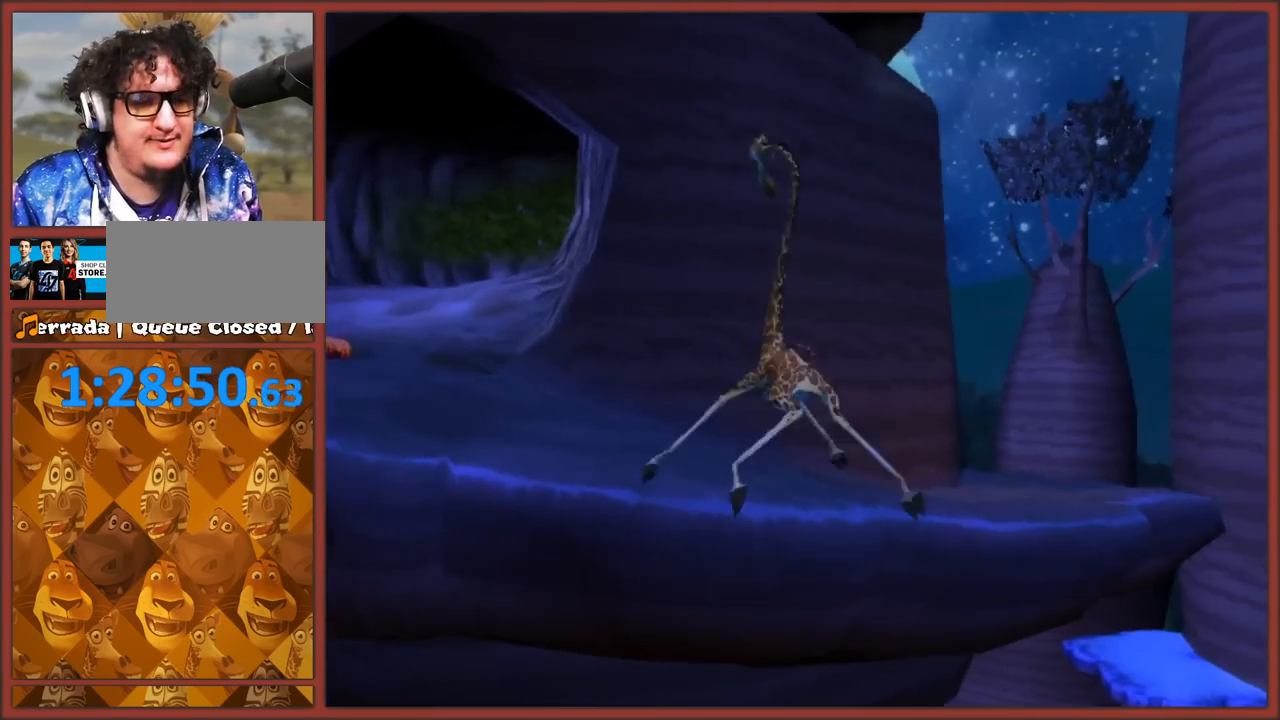
{"buttons": ["A"], "left_stick": "up", "right_stick": "center", "events": []}
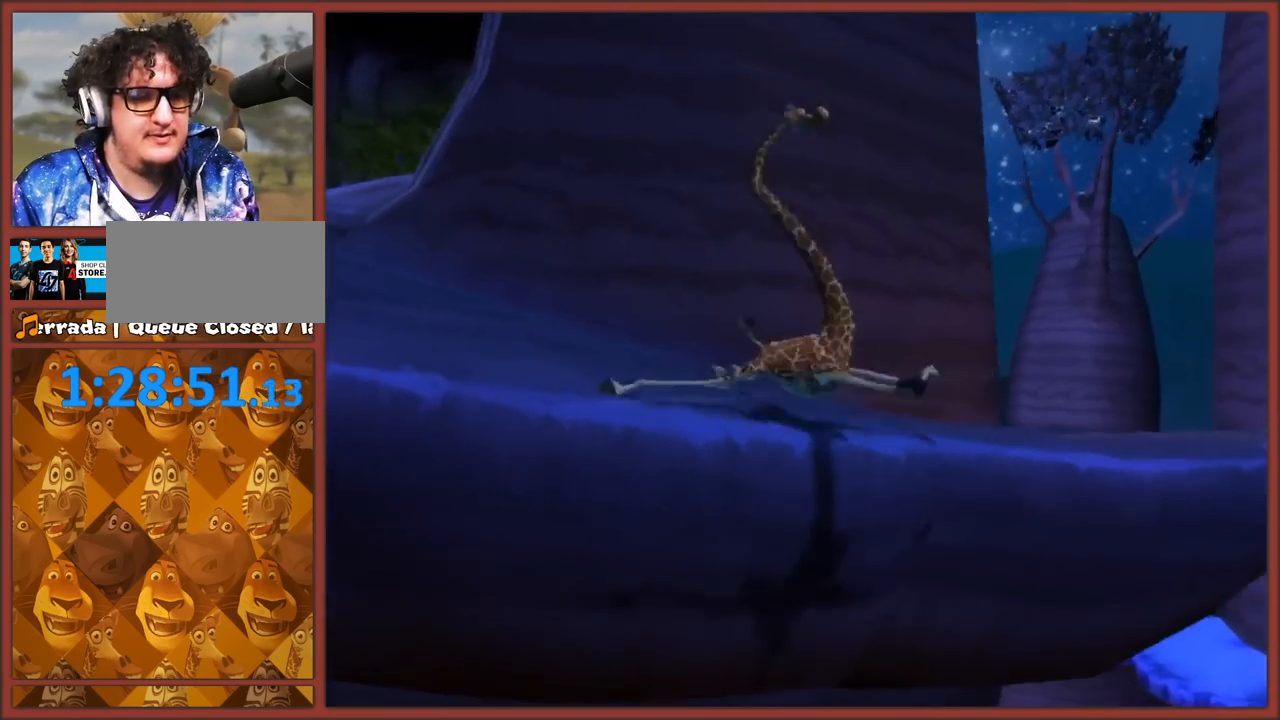
{"buttons": [], "left_stick": "left", "right_stick": "center", "events": [[100, "left_stick", "up-left"], [267, "left_stick", "left"], [333, "A", "up"]]}
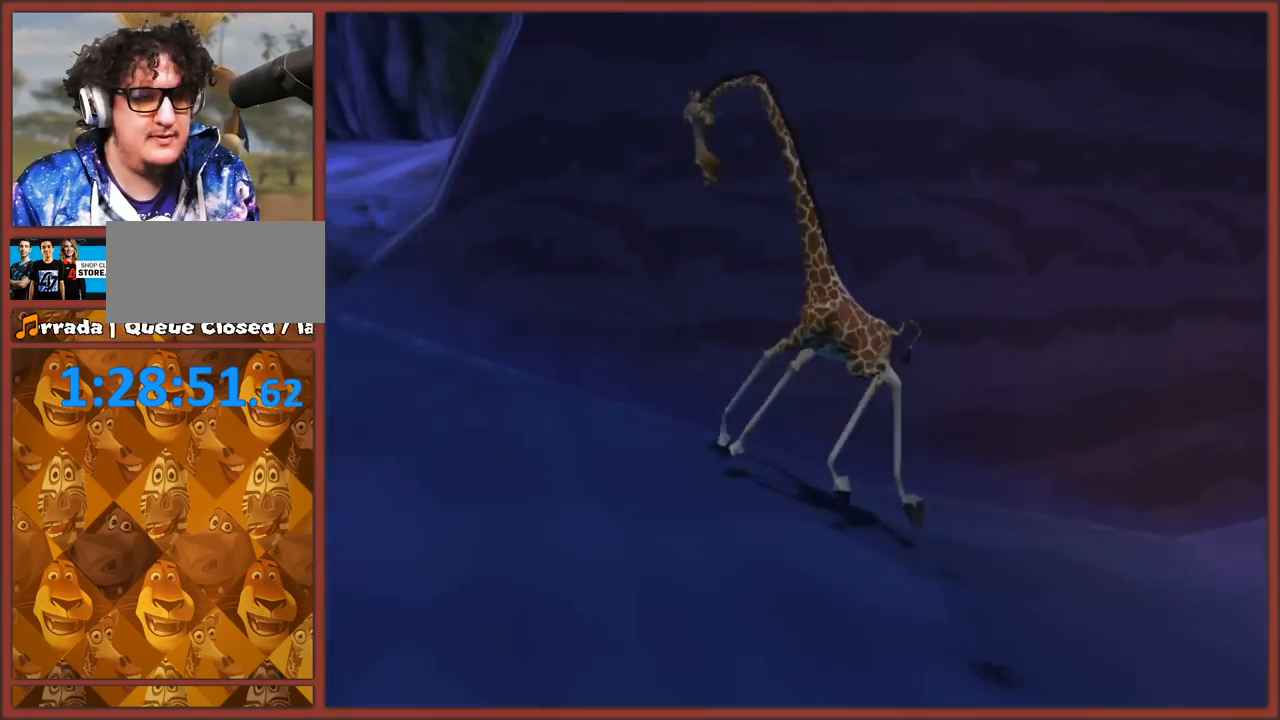
{"buttons": ["A"], "left_stick": "up-right", "right_stick": "center", "events": [[50, "left_stick", "up-left"], [217, "A", "down"], [317, "A", "up"], [350, "A", "down"], [400, "left_stick", "up"], [467, "A", "up"], [500, "A", "down"], [500, "left_stick", "up-right"]]}
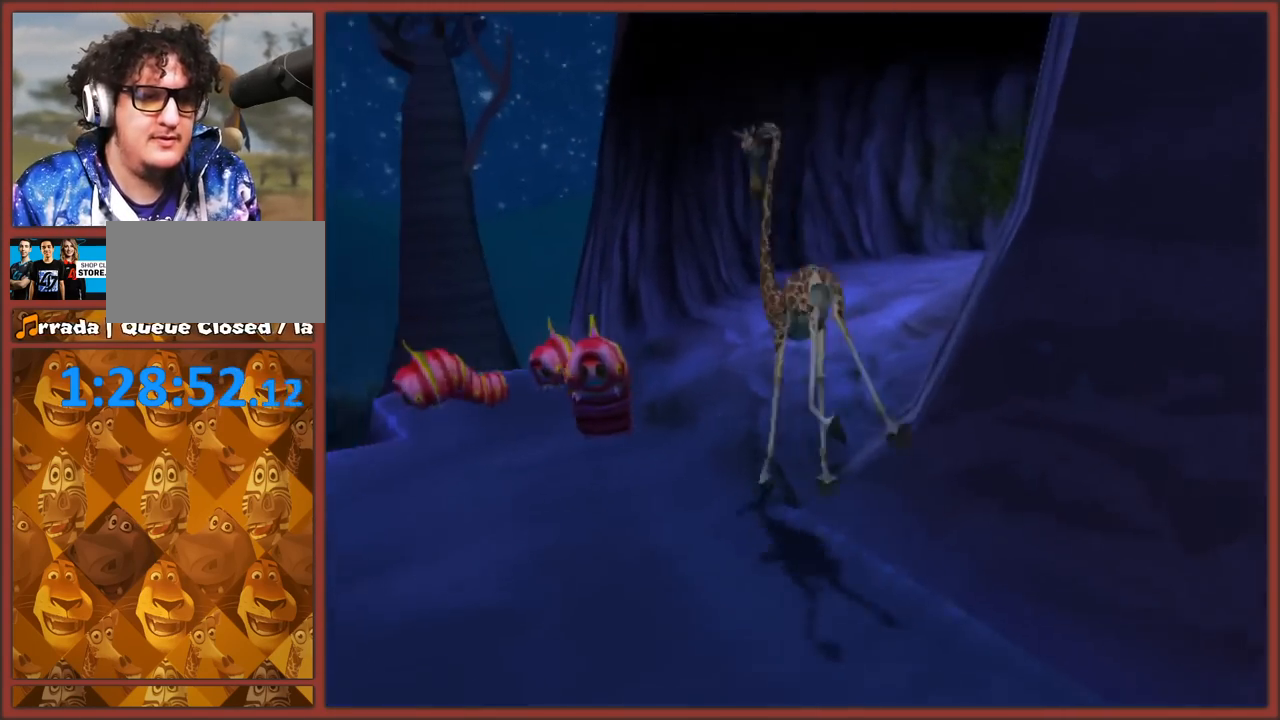
{"buttons": ["A"], "left_stick": "up-right", "right_stick": "center", "events": [[83, "A", "up"], [150, "A", "down"], [250, "A", "up"], [283, "A", "down"], [367, "A", "up"], [433, "A", "down"]]}
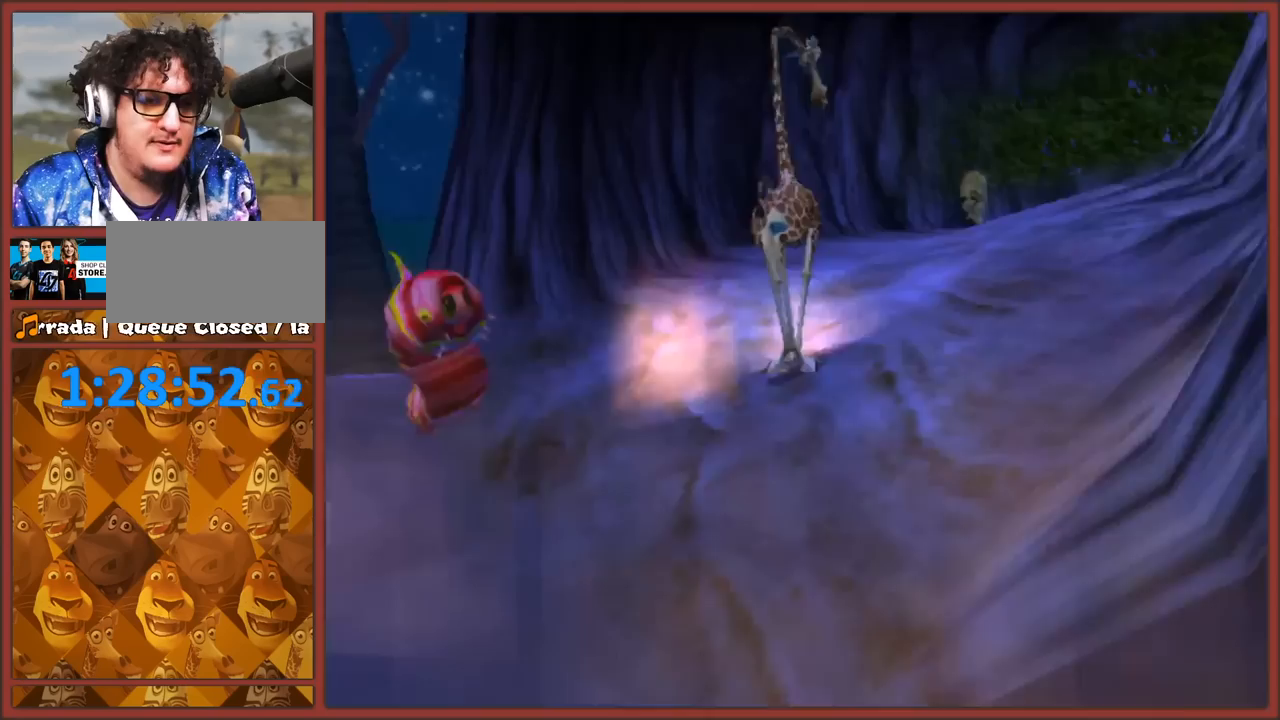
{"buttons": ["A"], "left_stick": "up", "right_stick": "center", "events": [[17, "A", "up"], [67, "A", "down"], [150, "left_stick", "up"], [167, "A", "up"], [217, "A", "down"], [283, "A", "up"], [333, "A", "down"], [433, "A", "up"], [483, "A", "down"]]}
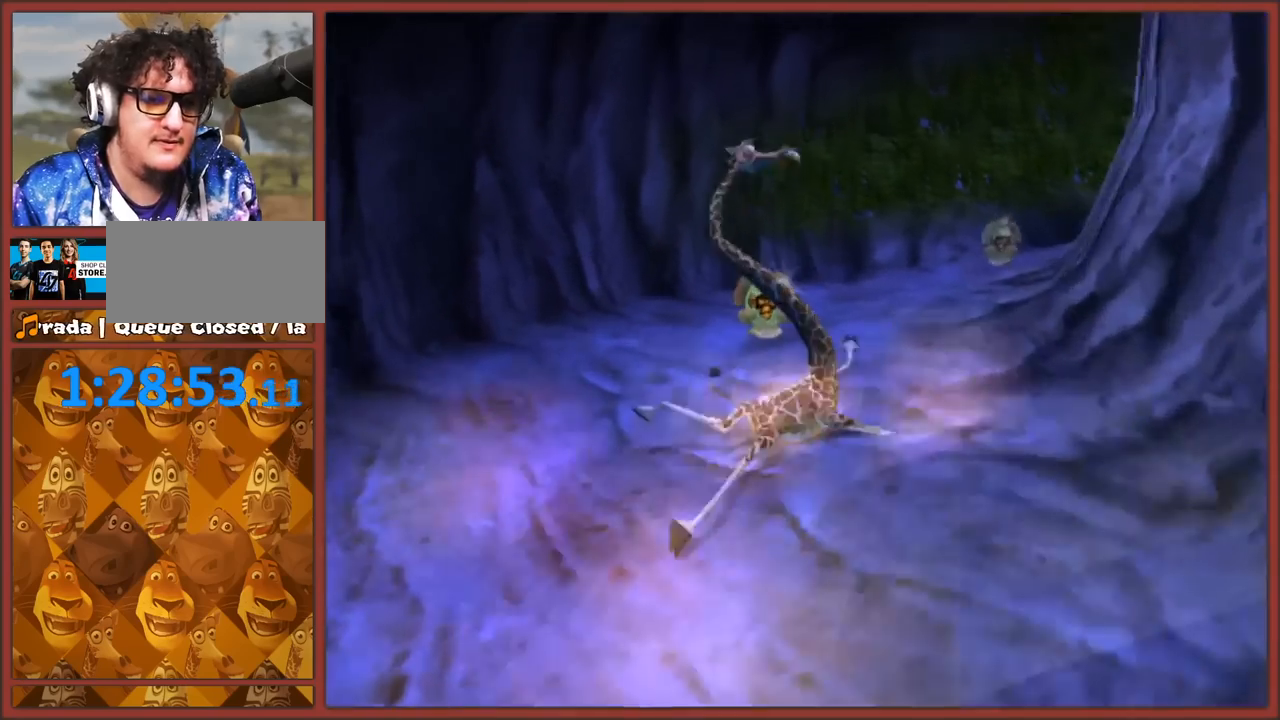
{"buttons": ["A"], "left_stick": "up-right", "right_stick": "center", "events": [[50, "A", "up"], [100, "A", "down"], [183, "A", "up"], [250, "A", "down"], [250, "left_stick", "up-right"], [317, "A", "up"], [367, "A", "down"], [450, "A", "up"], [500, "A", "down"]]}